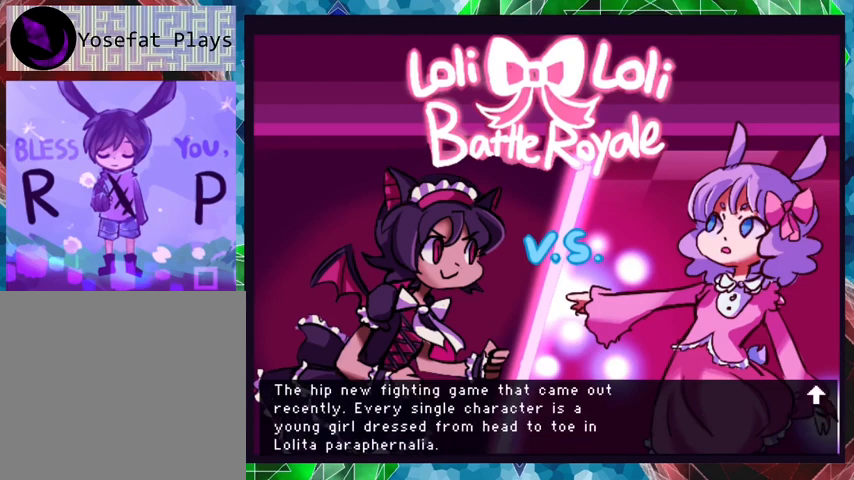
Gameplay with a controller (Nintendo layout); each line is a JSON object with the inputs held at the frame after it. "events" lists button and stick changes between this image and that frame as [ms after this image, input, new state], when the widget could be followed in between. Not read: L3 R3 left_stick right_stick.
{"buttons": [], "events": []}
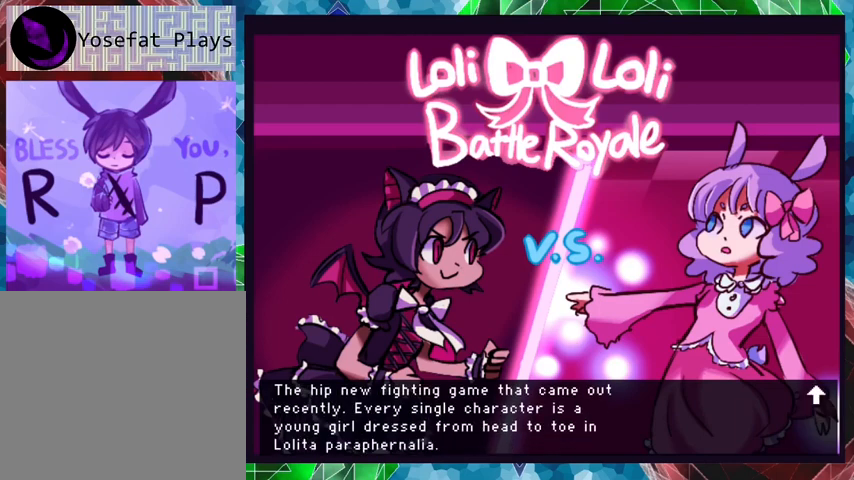
{"buttons": [], "events": []}
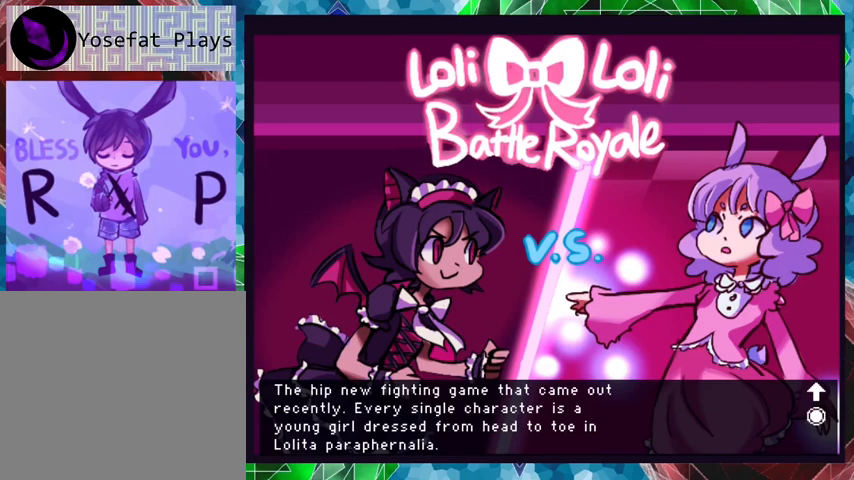
{"buttons": [], "events": []}
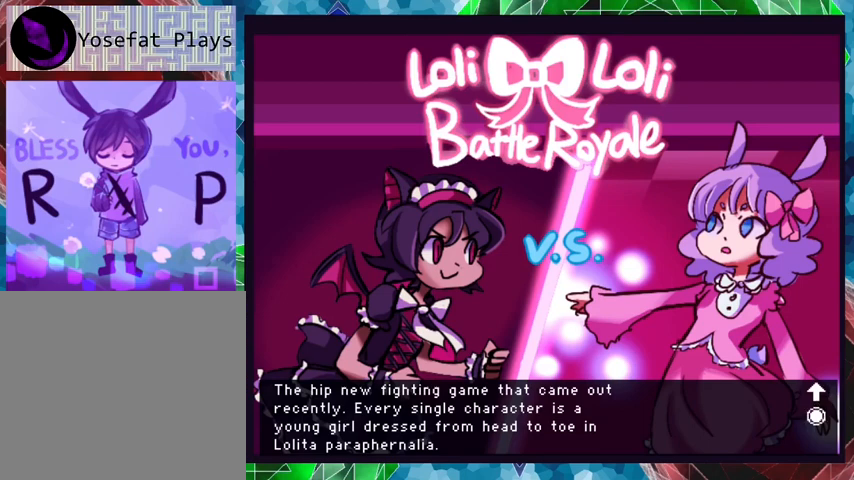
{"buttons": [], "events": []}
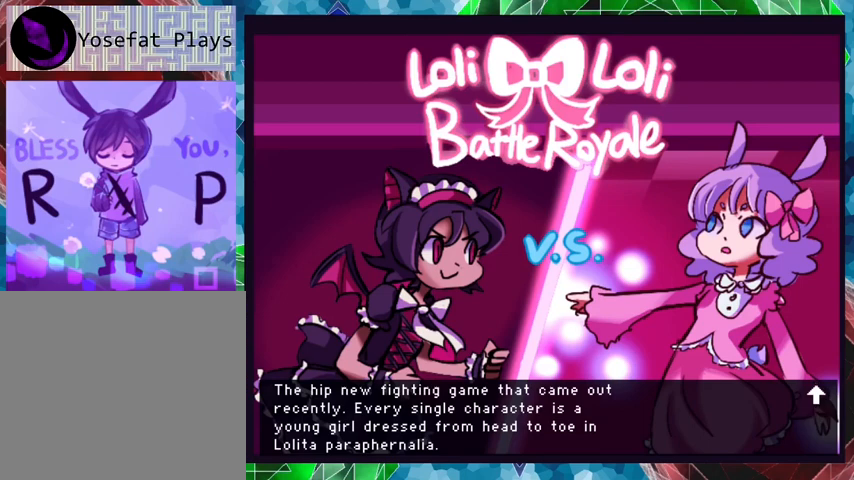
{"buttons": [], "events": []}
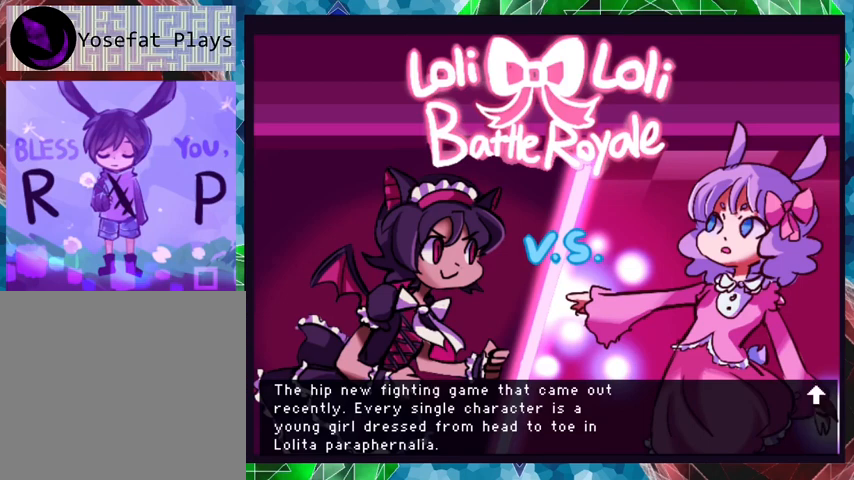
{"buttons": [], "events": []}
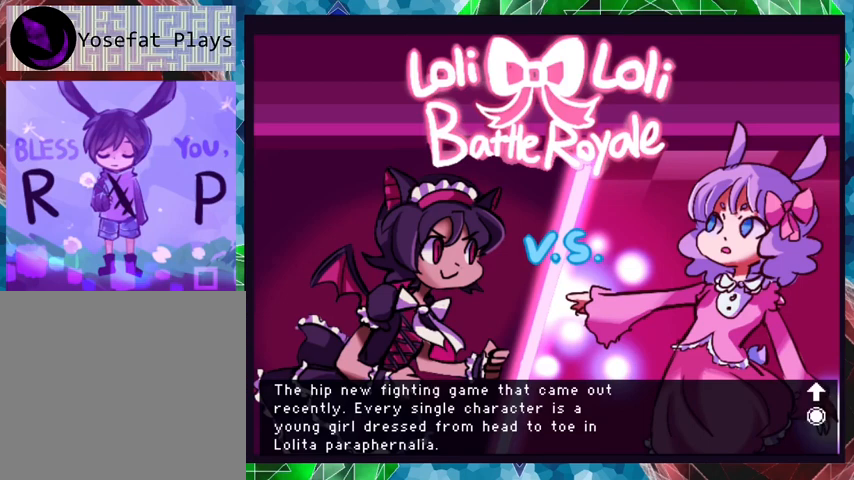
{"buttons": [], "events": []}
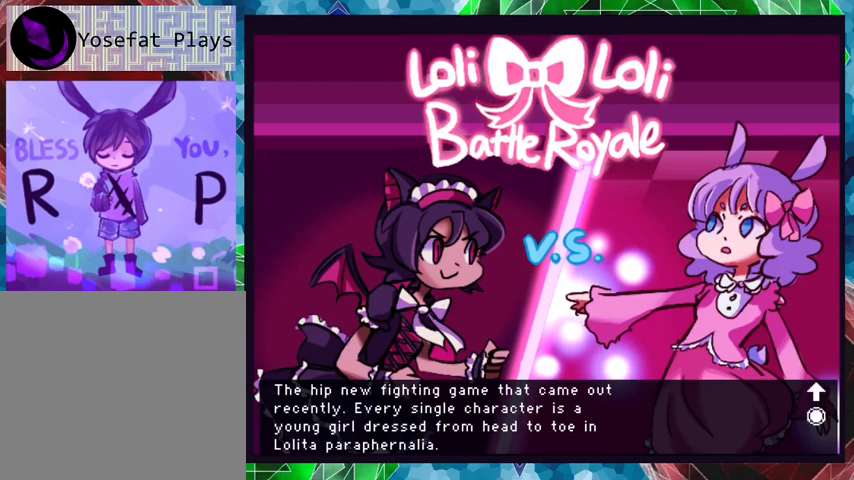
{"buttons": ["B"], "events": [[467, "B", "down"]]}
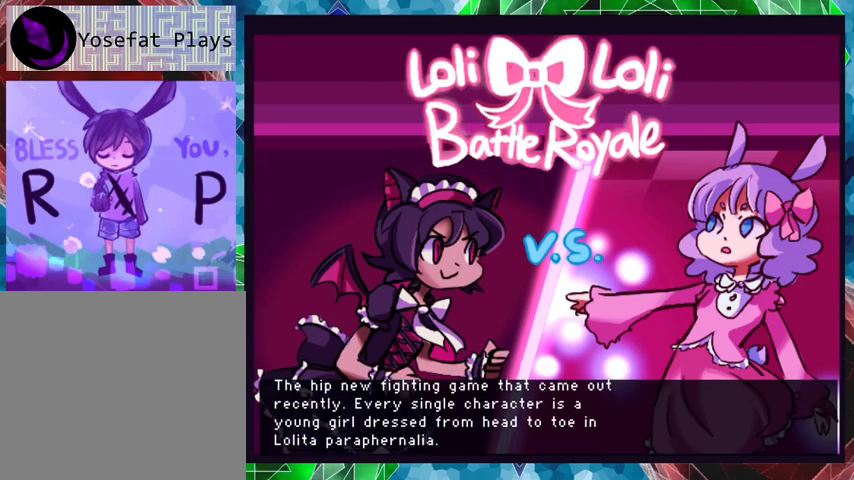
{"buttons": ["B"], "events": []}
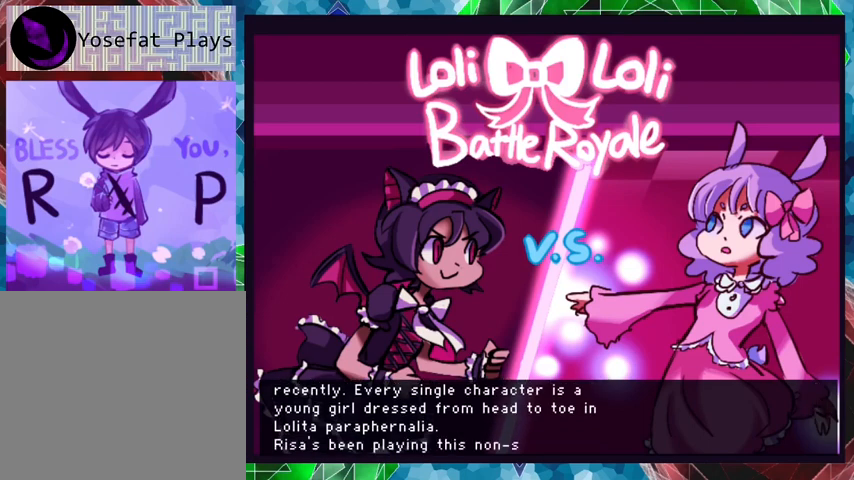
{"buttons": ["B"], "events": []}
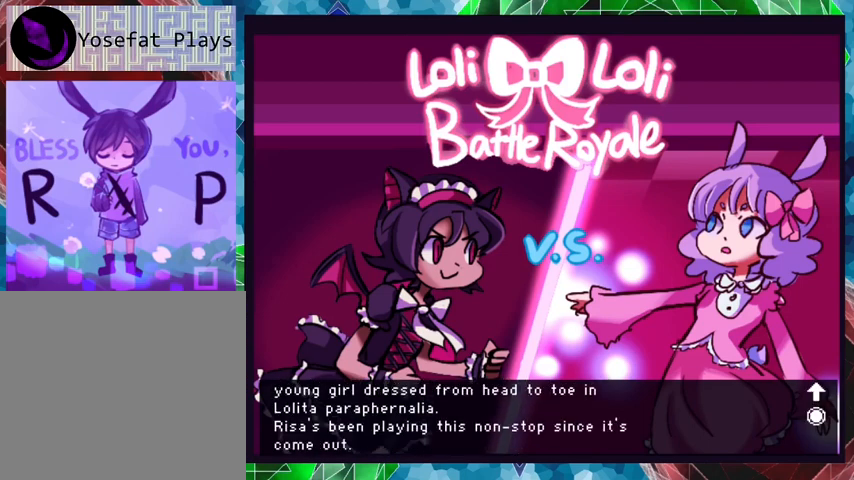
{"buttons": [], "events": [[200, "B", "up"]]}
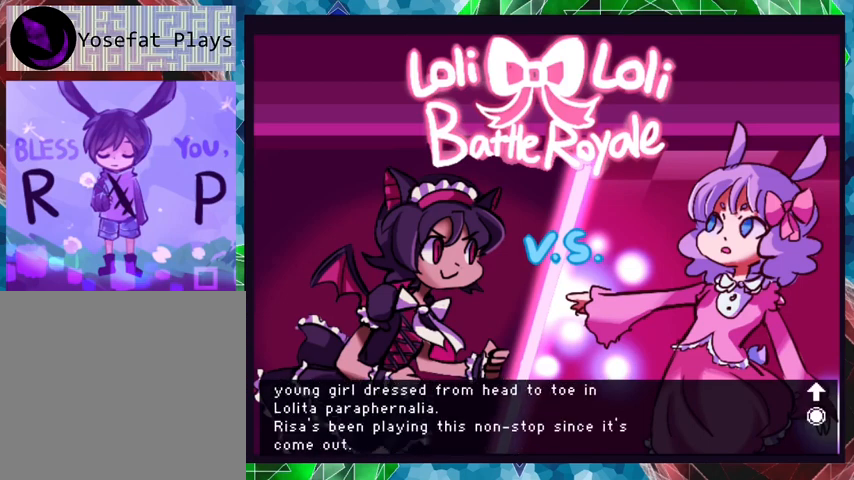
{"buttons": [], "events": []}
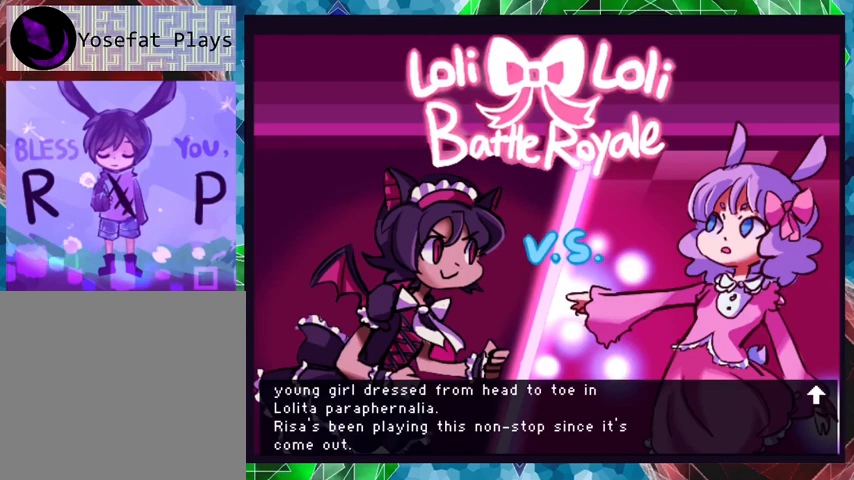
{"buttons": [], "events": []}
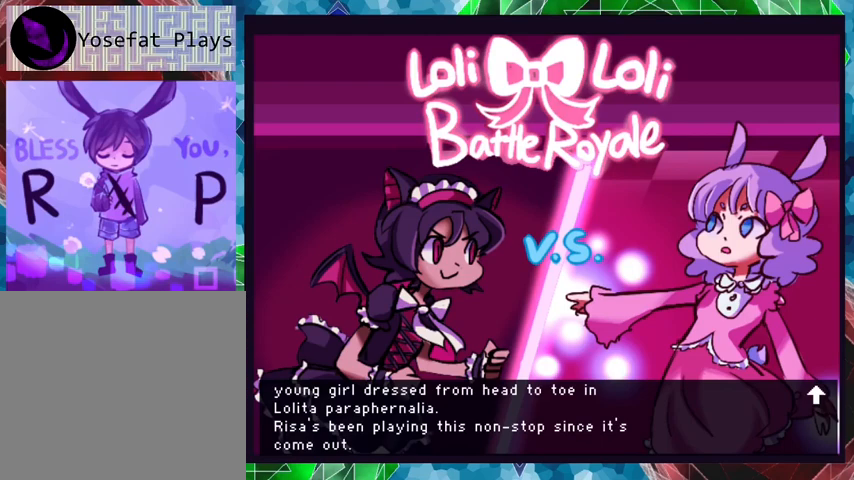
{"buttons": [], "events": []}
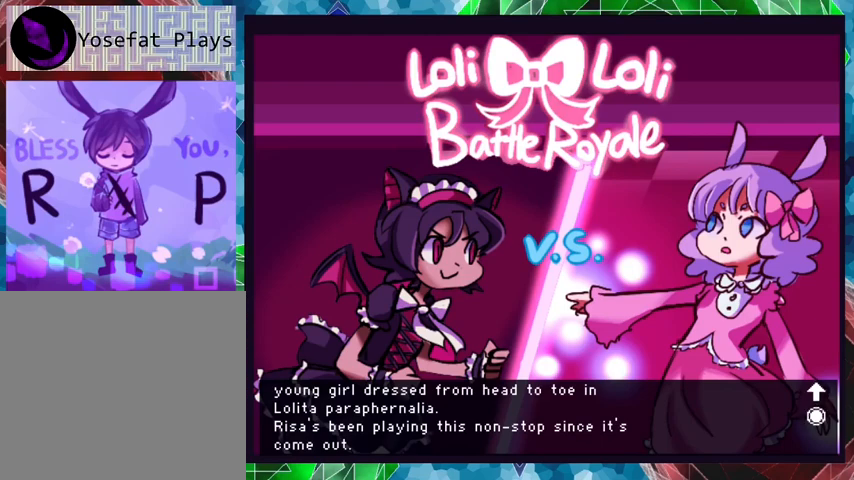
{"buttons": ["B"], "events": [[333, "B", "down"]]}
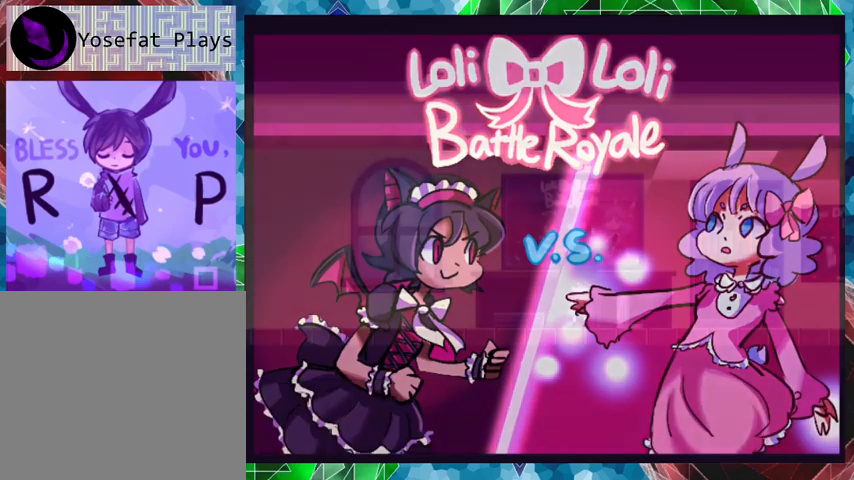
{"buttons": [], "events": [[300, "B", "up"]]}
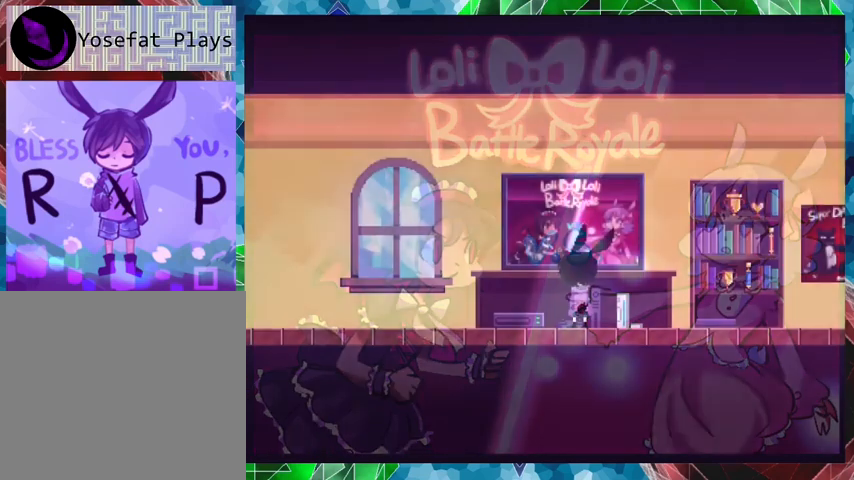
{"buttons": ["DPAD_RIGHT"], "events": [[333, "DPAD_RIGHT", "down"]]}
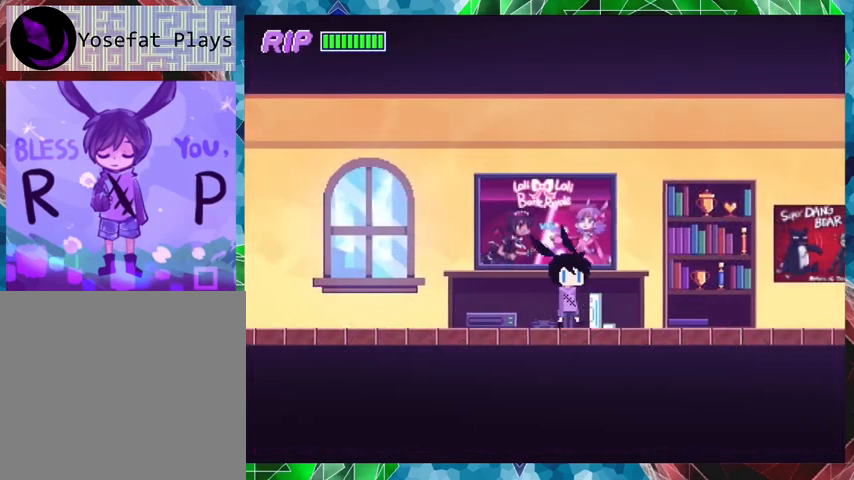
{"buttons": ["DPAD_RIGHT"], "events": []}
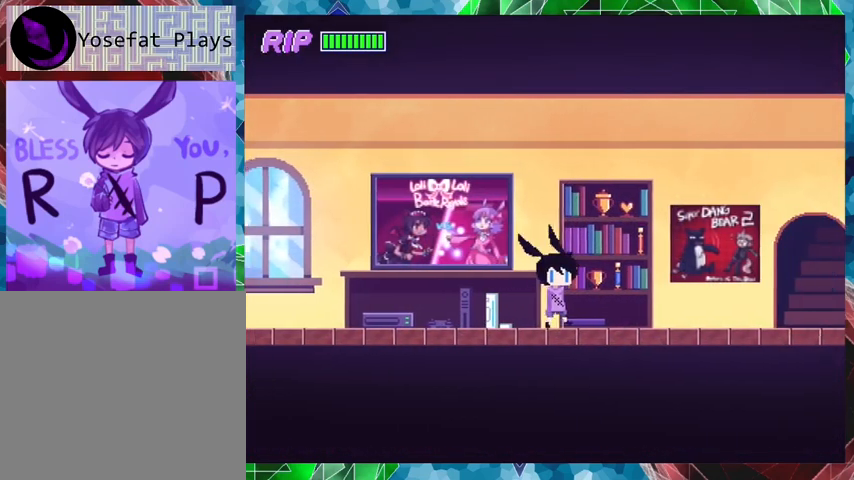
{"buttons": [], "events": [[267, "DPAD_RIGHT", "up"]]}
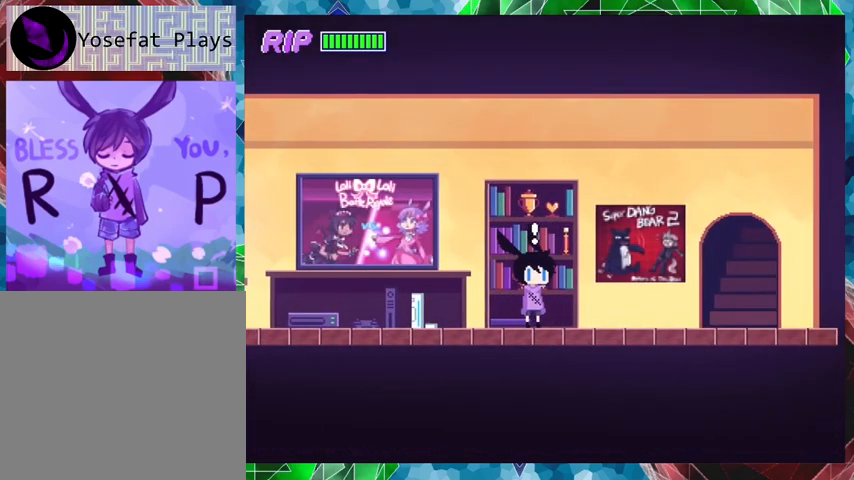
{"buttons": ["B"], "events": [[100, "X", "down"], [200, "X", "up"], [500, "B", "down"]]}
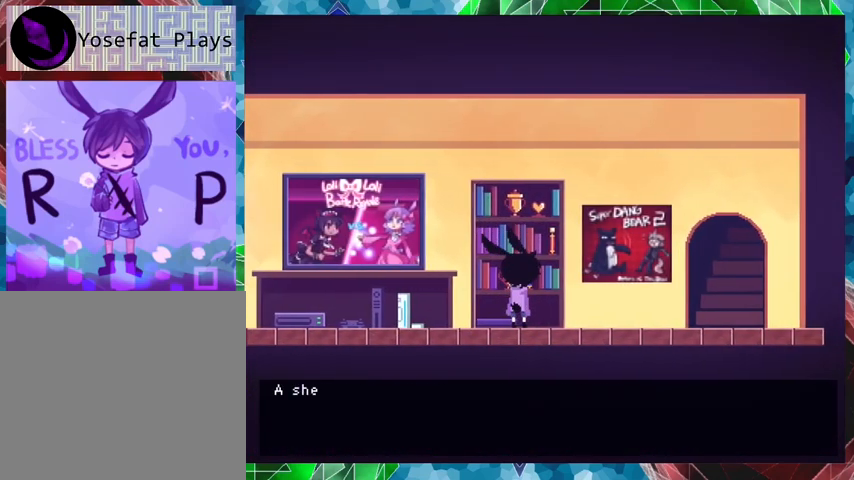
{"buttons": [], "events": [[467, "B", "up"]]}
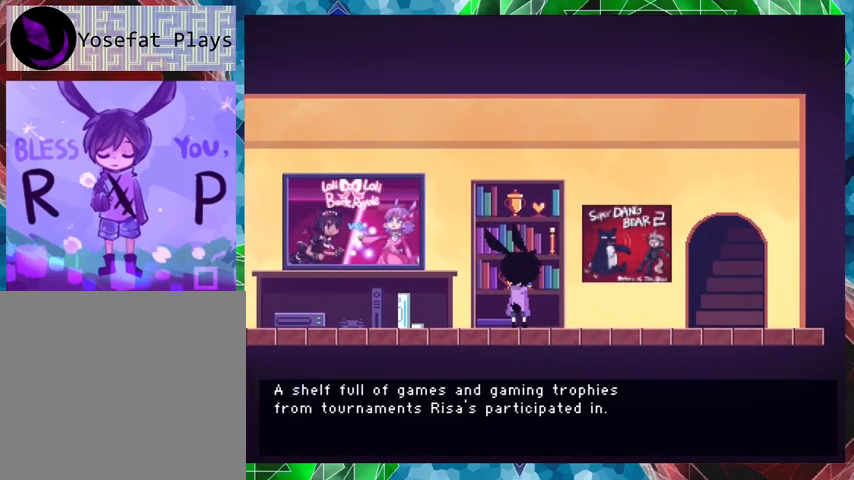
{"buttons": [], "events": []}
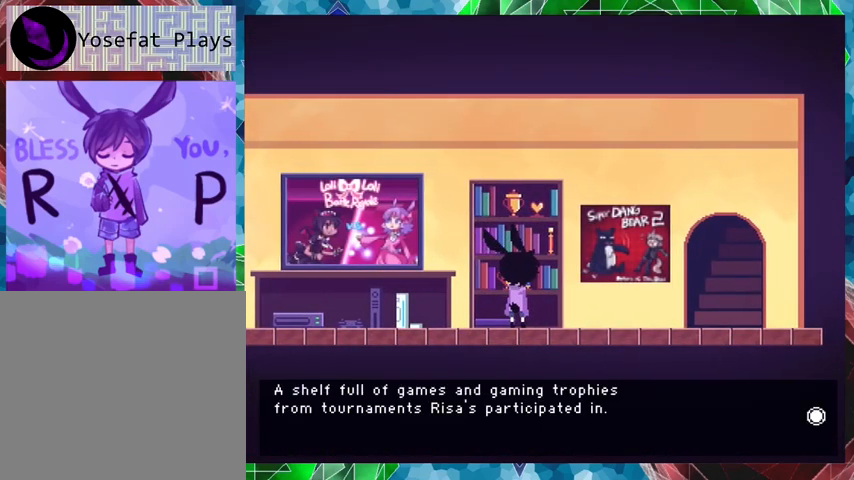
{"buttons": [], "events": []}
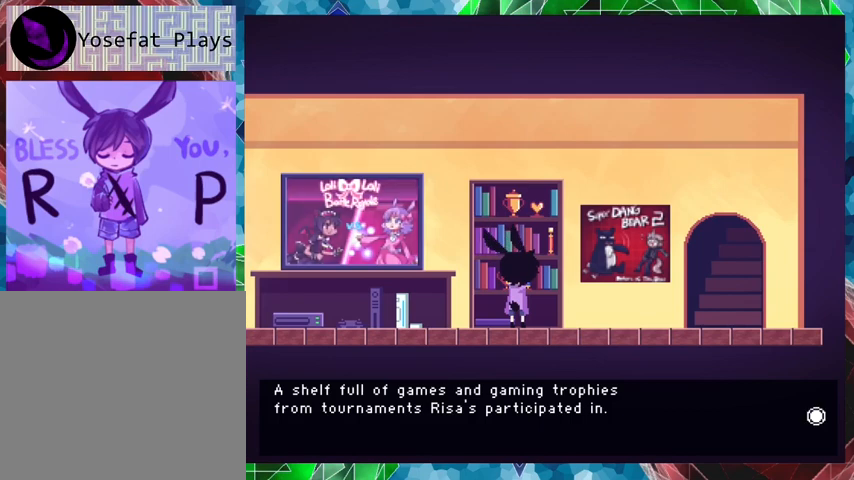
{"buttons": [], "events": []}
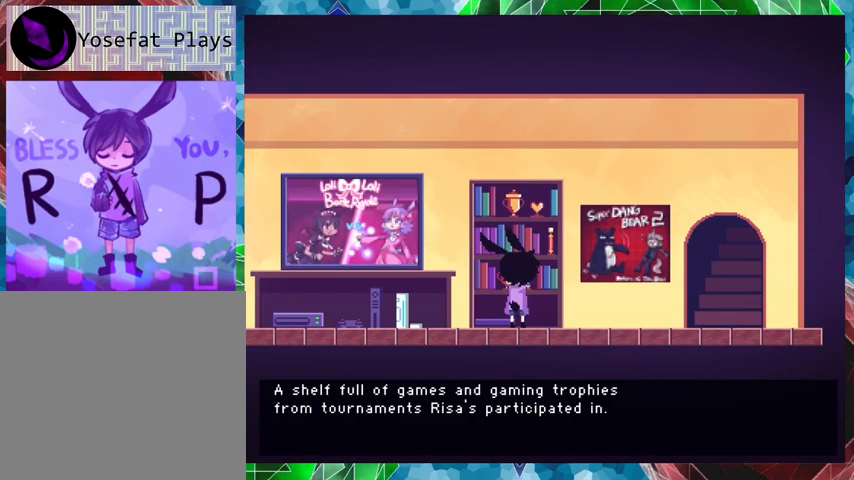
{"buttons": [], "events": []}
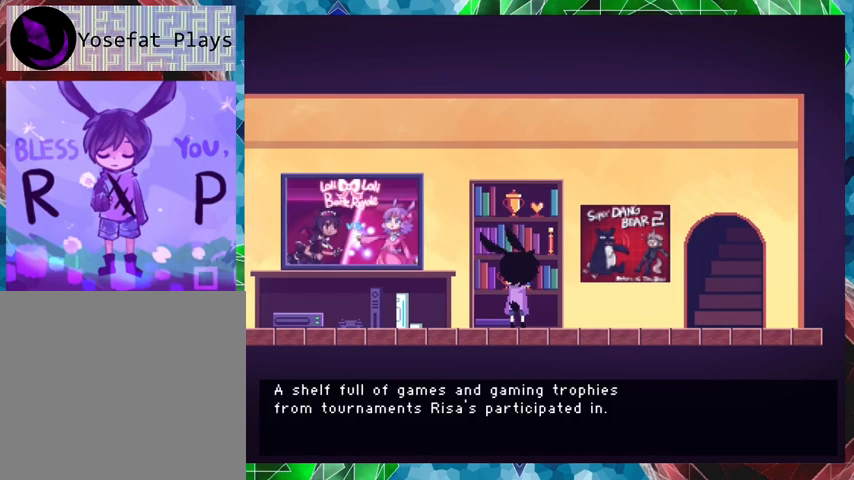
{"buttons": [], "events": []}
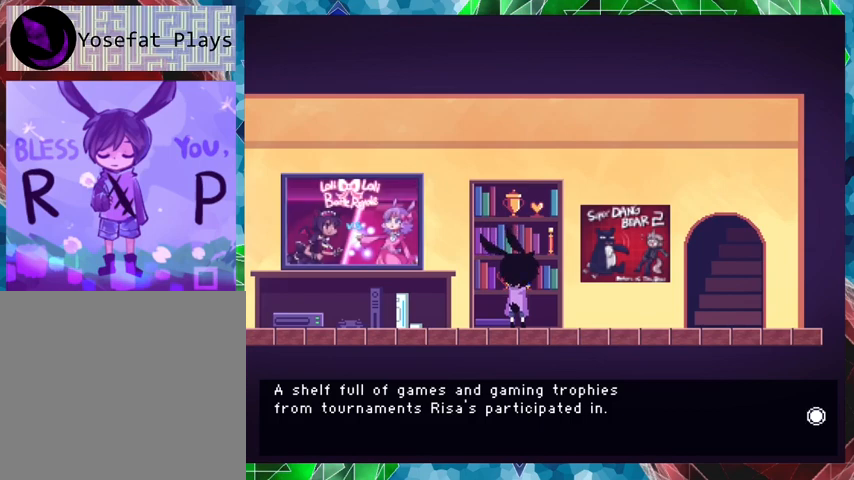
{"buttons": [], "events": []}
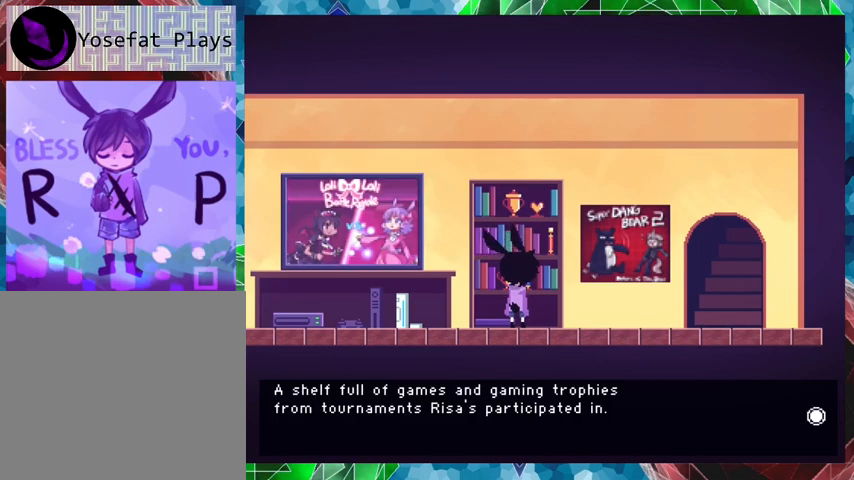
{"buttons": [], "events": [[267, "B", "down"], [400, "B", "up"]]}
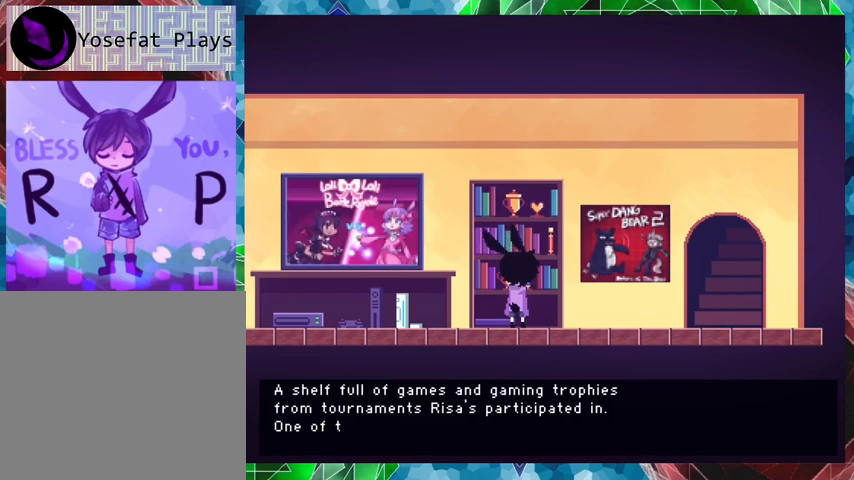
{"buttons": ["B"], "events": [[233, "B", "down"]]}
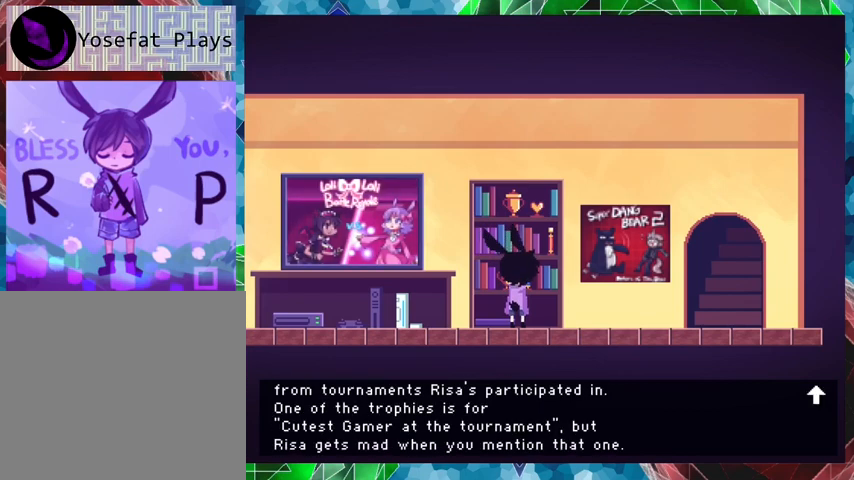
{"buttons": [], "events": [[167, "B", "up"]]}